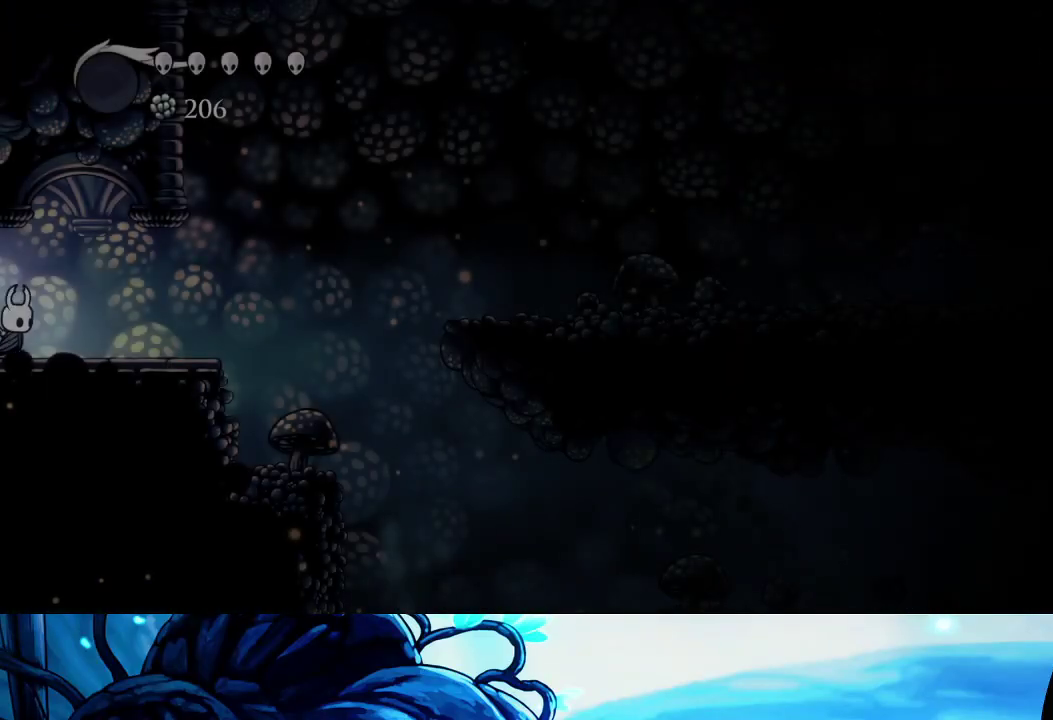
Gameplay with a controller (Xbox layout); each line is a JSON object with the inputs held at the frame after it. "events" lists button and stick changes between this image and that frame as [ms after this image, input, new state], when the widget could be followed in between. Not read: L3 R3.
{"buttons": [], "left_stick": "right", "right_stick": "center", "events": [[17, "R2", "down"], [133, "R2", "up"], [200, "R2", "down"], [300, "R2", "up"], [367, "R2", "down"], [483, "R2", "up"]]}
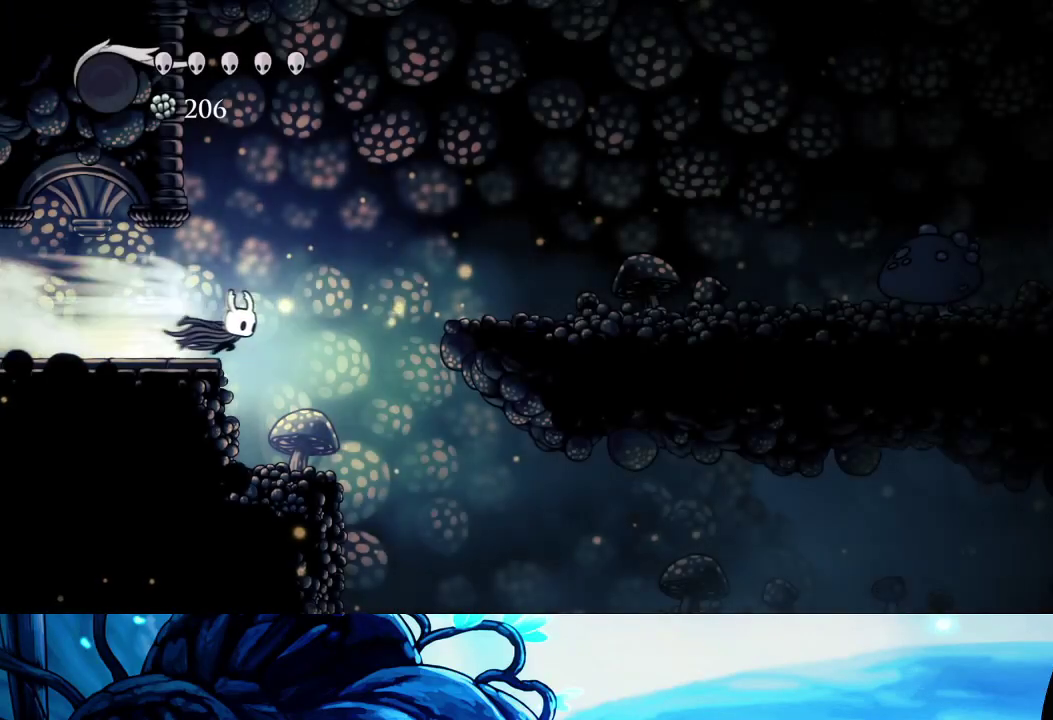
{"buttons": [], "left_stick": "right", "right_stick": "center", "events": []}
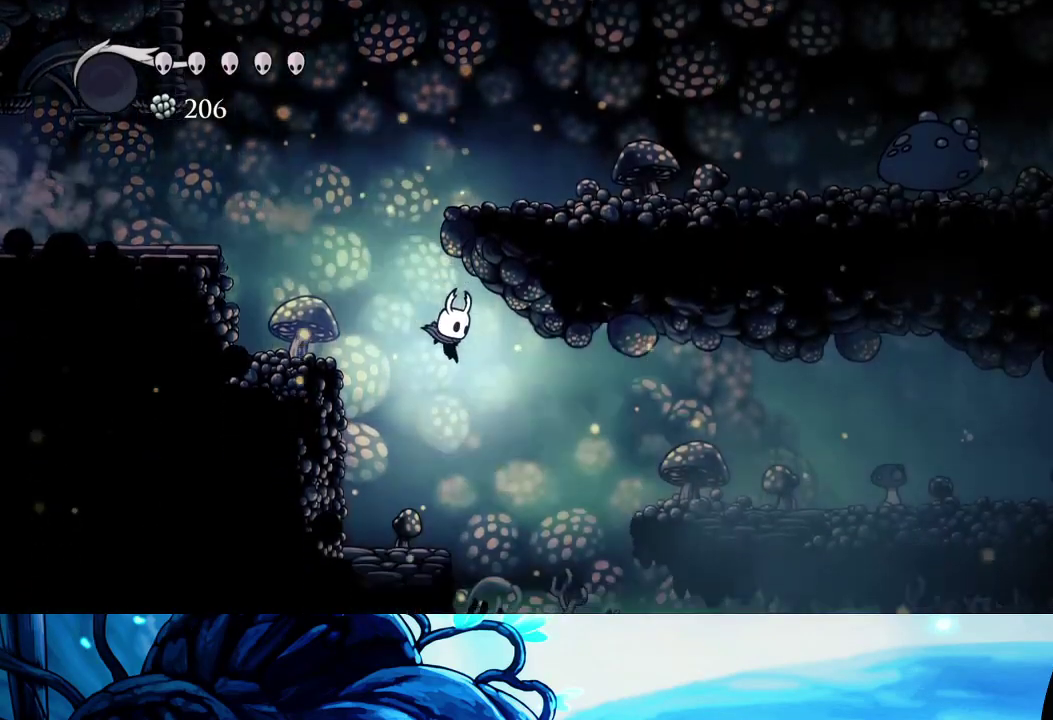
{"buttons": [], "left_stick": "right", "right_stick": "center", "events": [[50, "R2", "down"], [183, "R2", "up"]]}
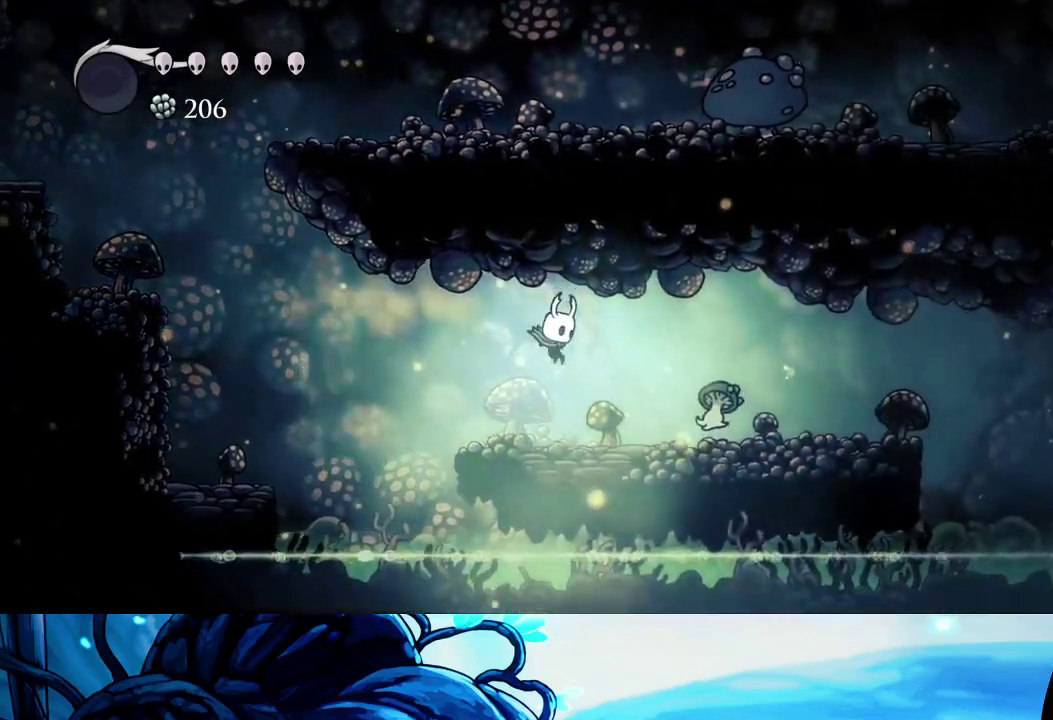
{"buttons": [], "left_stick": "right", "right_stick": "center", "events": [[167, "R2", "down"], [300, "R2", "up"]]}
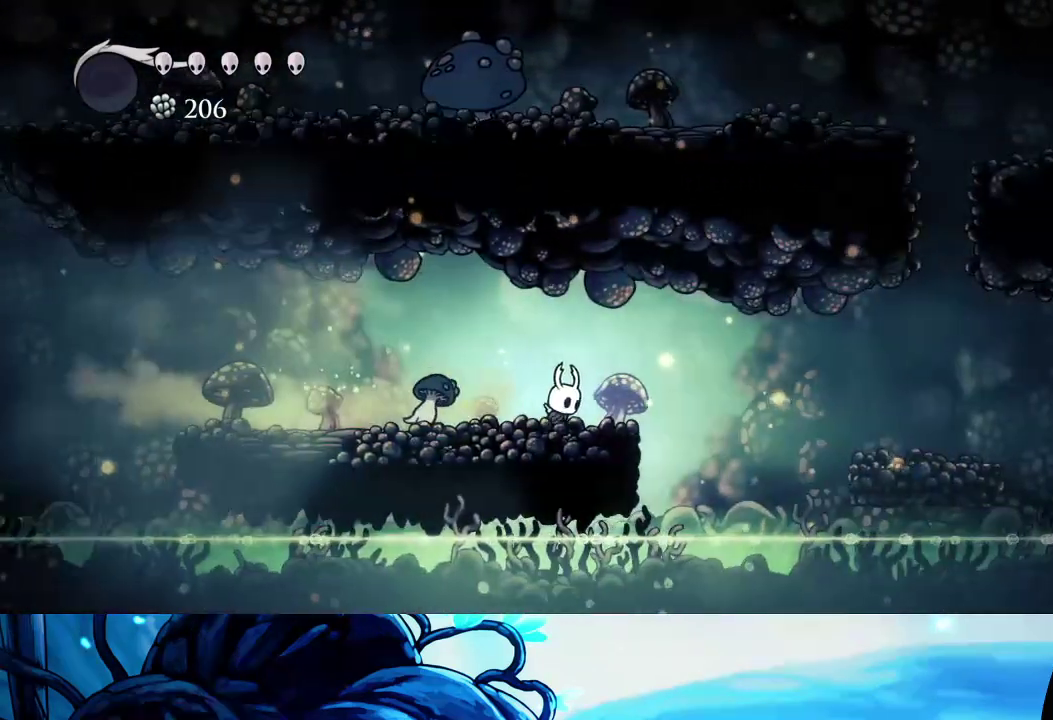
{"buttons": [], "left_stick": "right", "right_stick": "center", "events": [[167, "A", "down"], [267, "R2", "down"], [400, "R2", "up"], [417, "A", "up"]]}
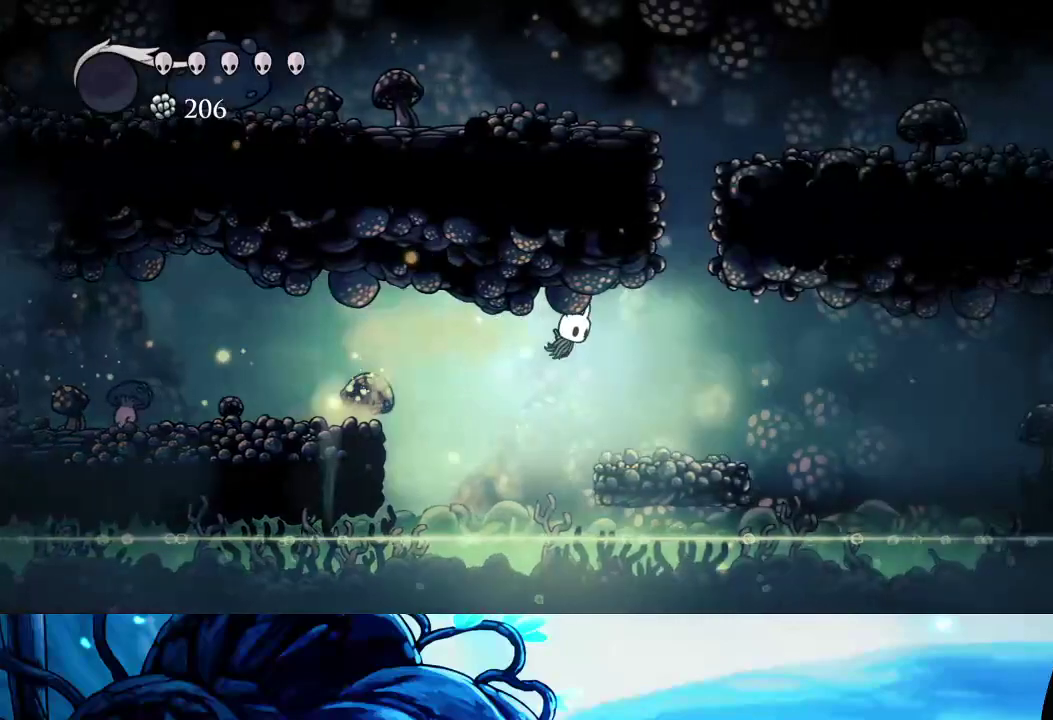
{"buttons": ["A"], "left_stick": "right", "right_stick": "center", "events": [[400, "A", "down"]]}
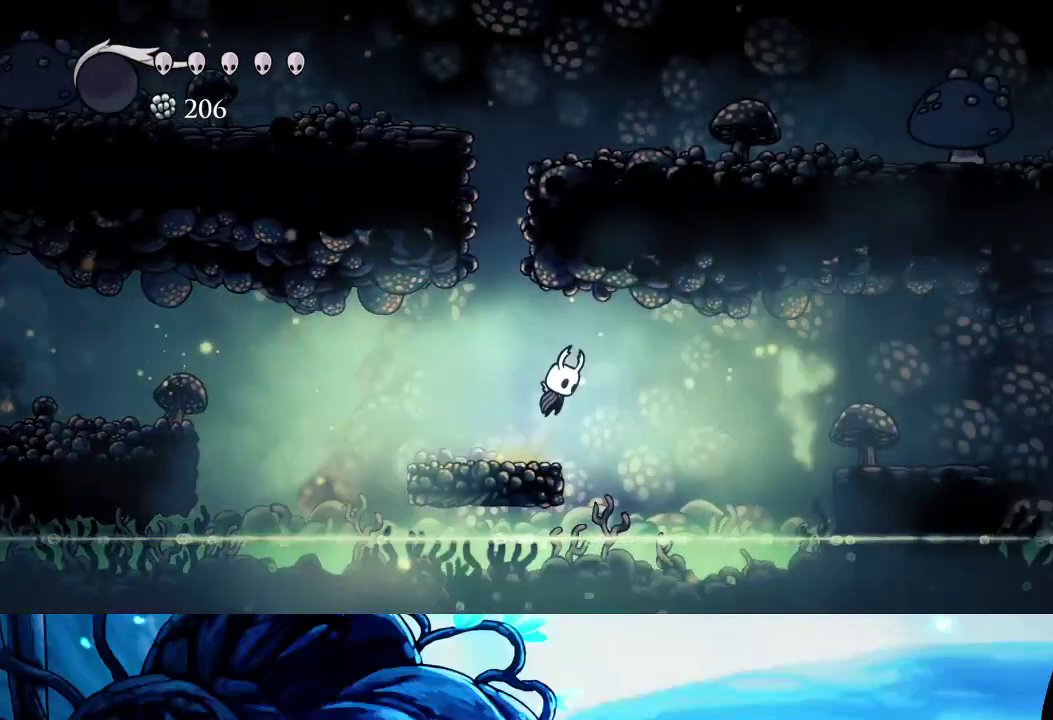
{"buttons": [], "left_stick": "right", "right_stick": "center", "events": [[100, "R2", "down"], [250, "R2", "up"], [283, "A", "up"]]}
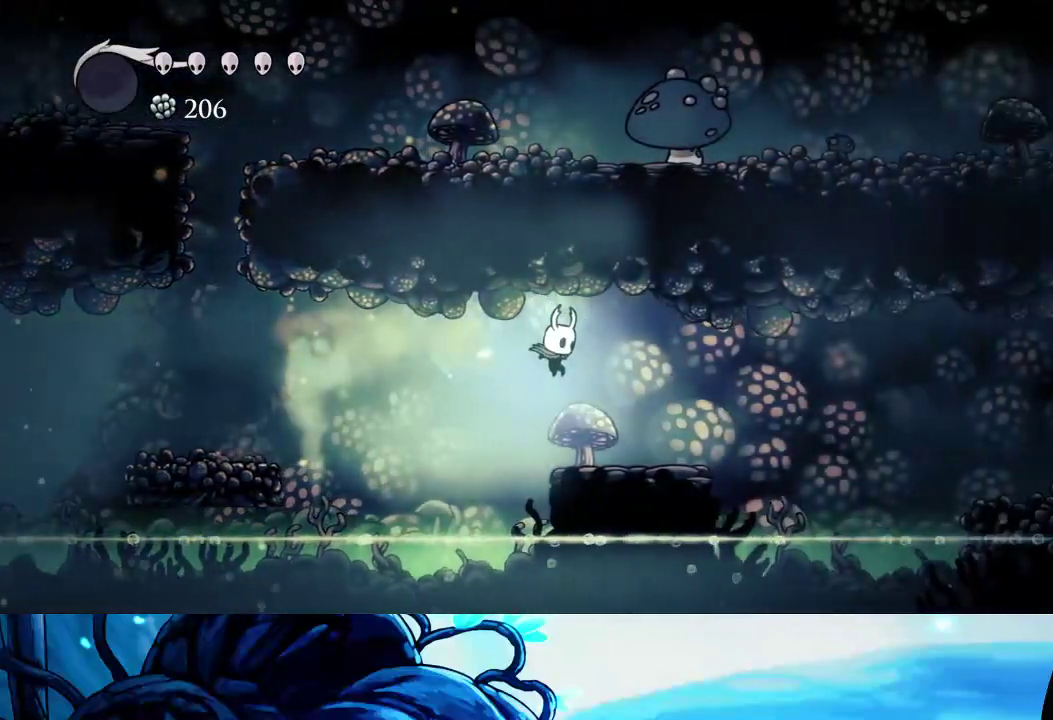
{"buttons": ["A", "R2"], "left_stick": "right", "right_stick": "center", "events": [[333, "A", "down"], [467, "R2", "down"]]}
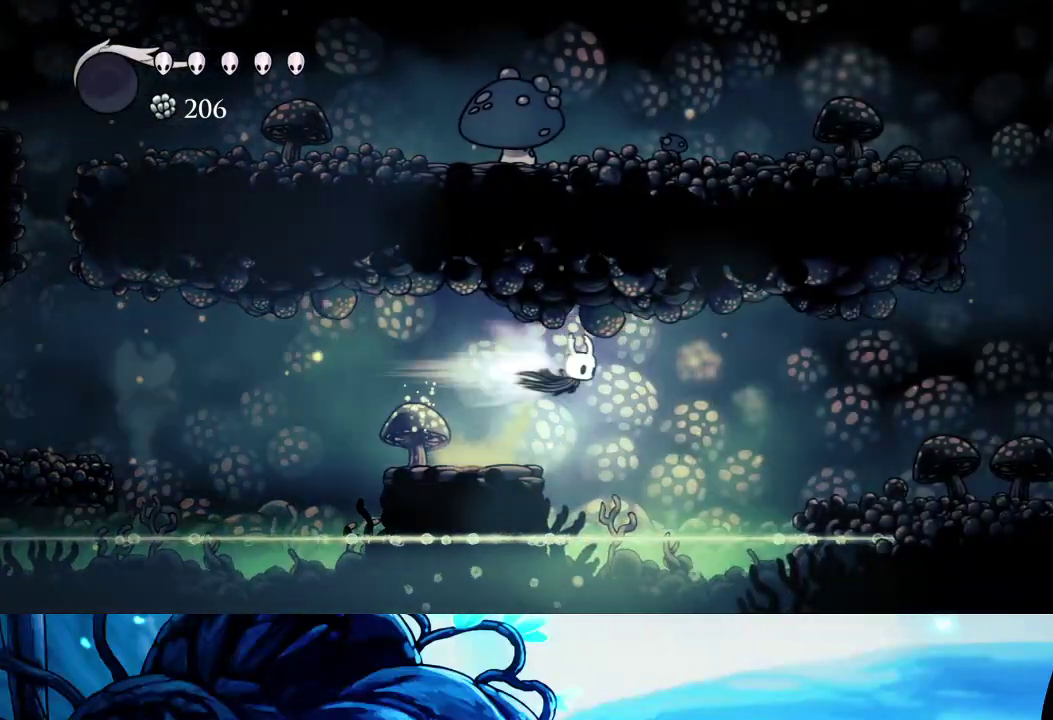
{"buttons": [], "left_stick": "right", "right_stick": "center", "events": [[67, "A", "up"], [117, "R2", "up"]]}
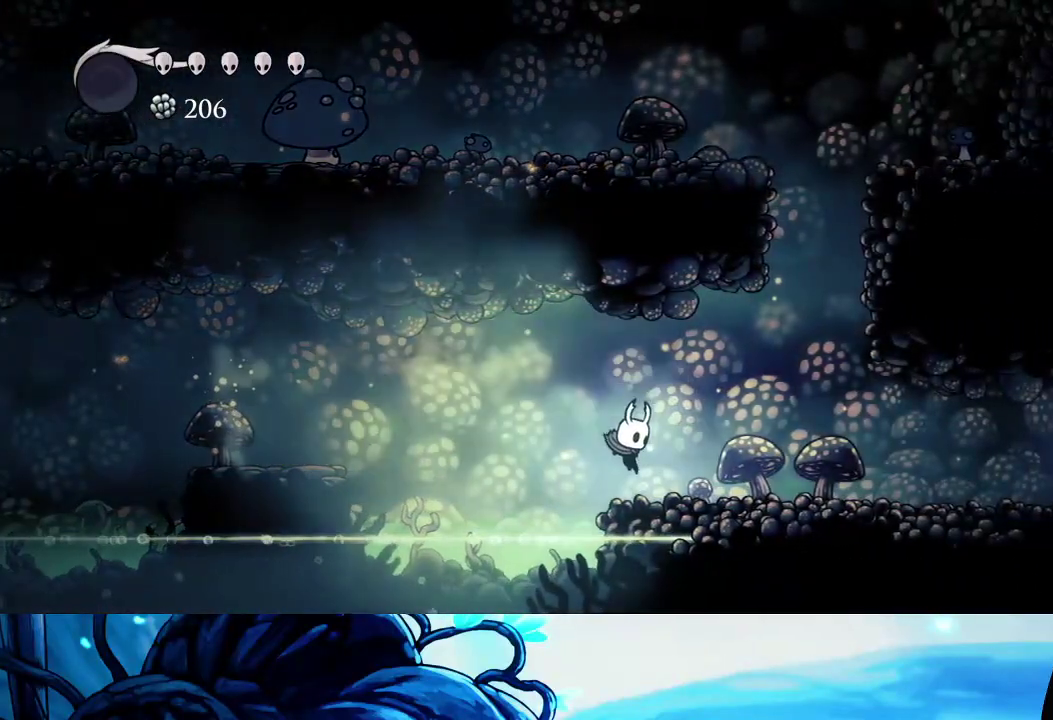
{"buttons": ["R2"], "left_stick": "right", "right_stick": "center", "events": [[83, "R2", "down"], [200, "R2", "up"], [300, "R2", "down"], [417, "R2", "up"], [500, "R2", "down"]]}
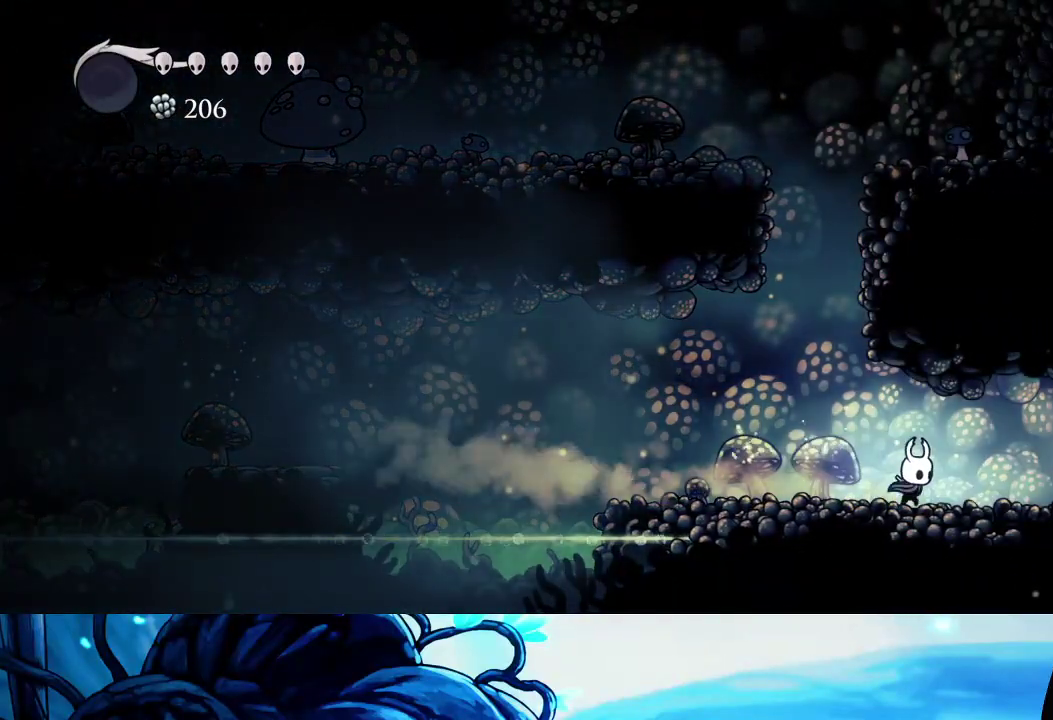
{"buttons": ["R2"], "left_stick": "right", "right_stick": "center", "events": [[100, "R2", "up"], [200, "R2", "down"], [300, "R2", "up"], [383, "R2", "down"]]}
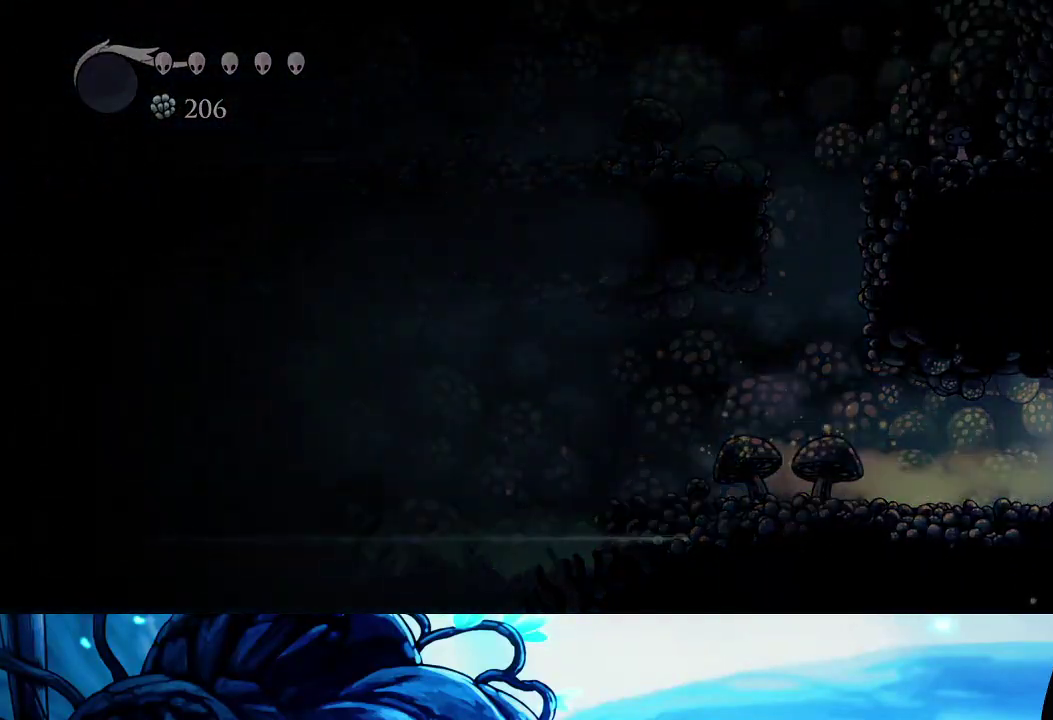
{"buttons": [], "left_stick": "center", "right_stick": "center", "events": [[17, "R2", "up"], [100, "left_stick", "center"]]}
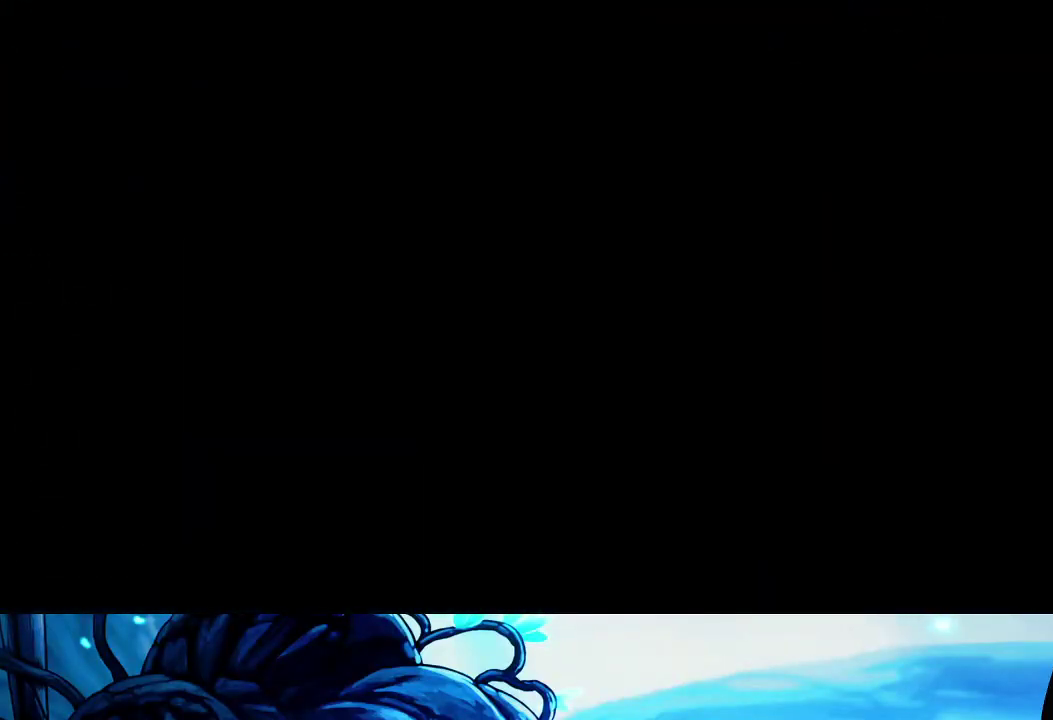
{"buttons": ["R2"], "left_stick": "right", "right_stick": "center", "events": [[150, "left_stick", "right"], [183, "R2", "down"], [300, "R2", "up"], [400, "R2", "down"]]}
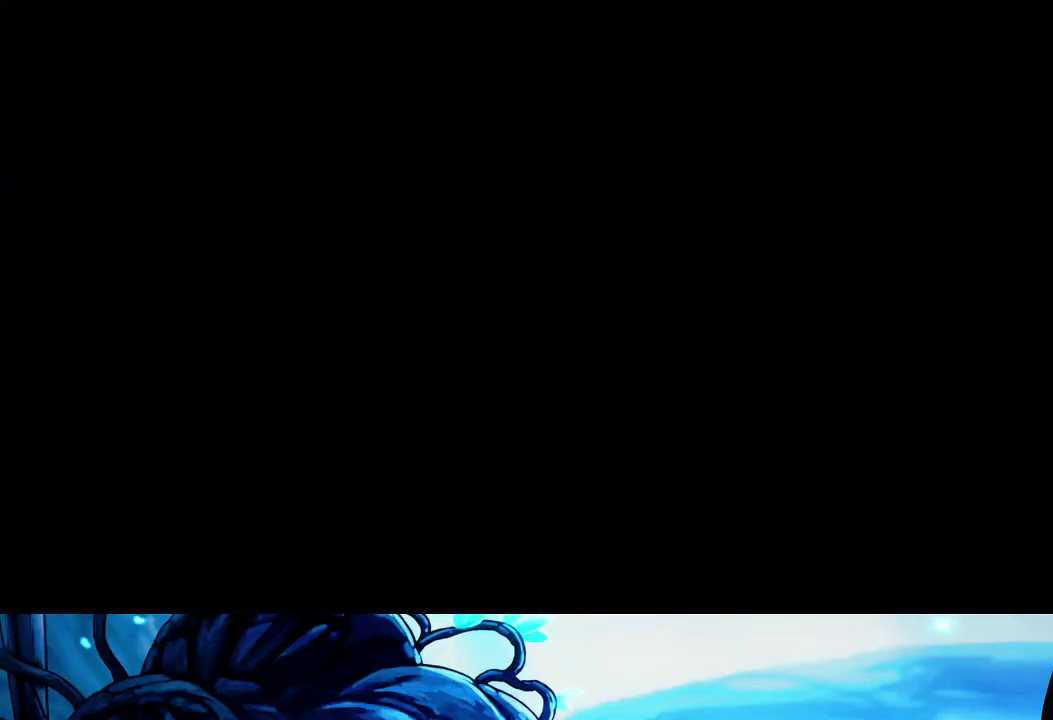
{"buttons": ["R2"], "left_stick": "right", "right_stick": "center", "events": [[33, "R2", "up"], [100, "R2", "down"], [217, "R2", "up"], [300, "R2", "down"], [417, "R2", "up"], [483, "R2", "down"]]}
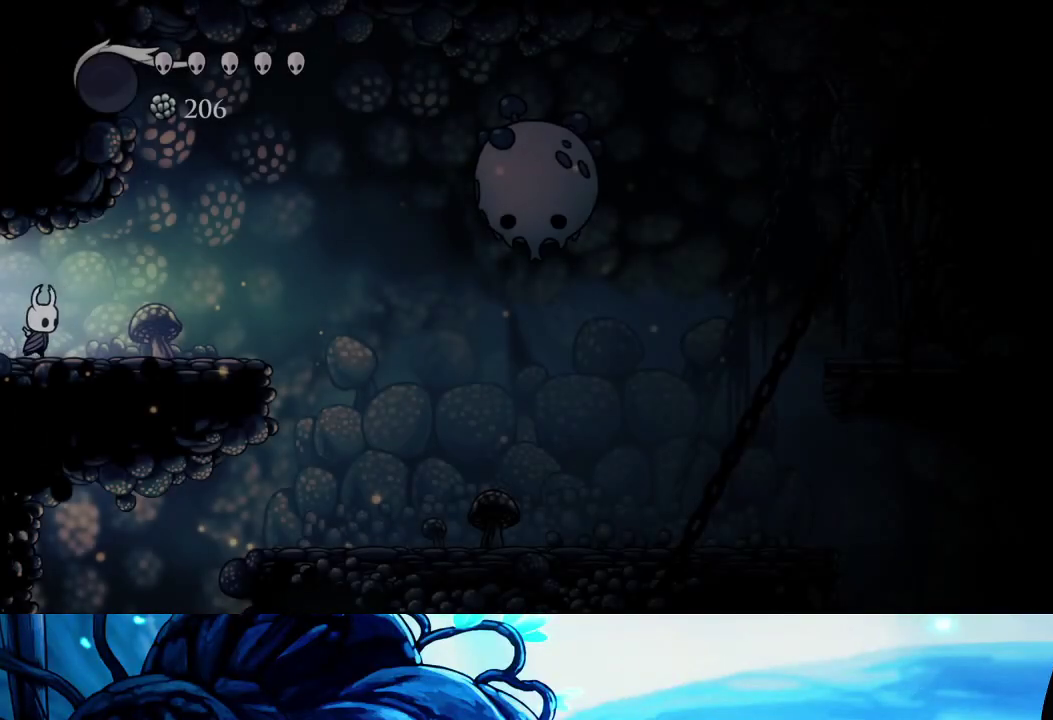
{"buttons": [], "left_stick": "right", "right_stick": "center", "events": [[100, "R2", "up"], [183, "R2", "down"], [250, "R2", "up"], [333, "R2", "down"], [433, "R2", "up"]]}
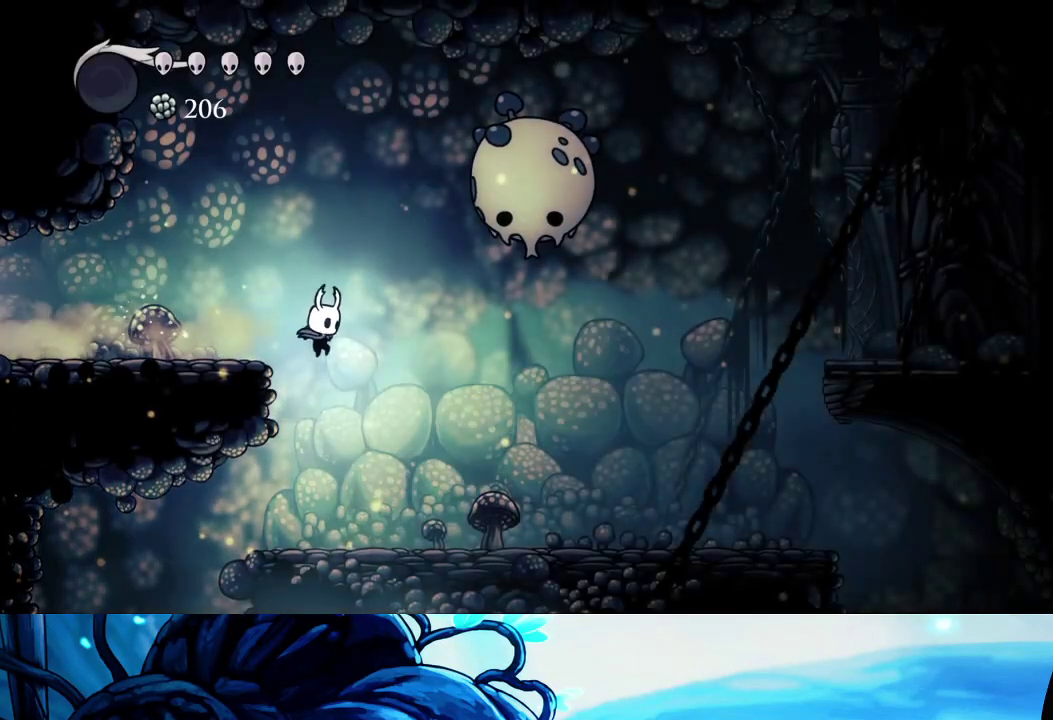
{"buttons": [], "left_stick": "right", "right_stick": "center", "events": [[83, "left_stick", "left"], [483, "left_stick", "right"]]}
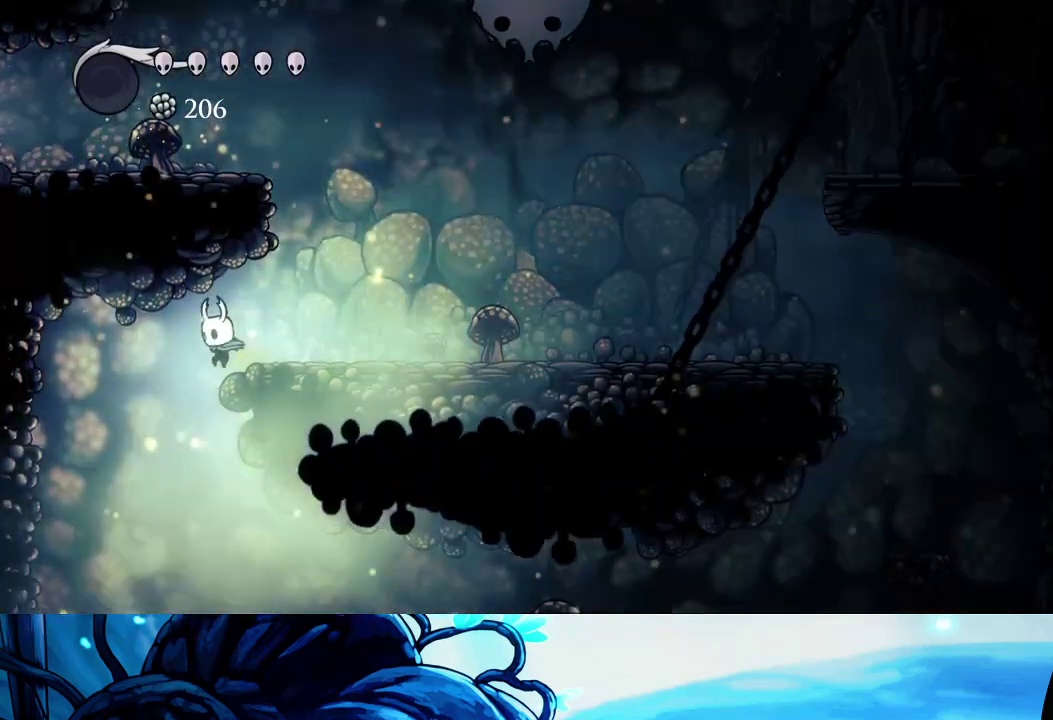
{"buttons": ["R2"], "left_stick": "right", "right_stick": "center", "events": [[417, "R2", "down"]]}
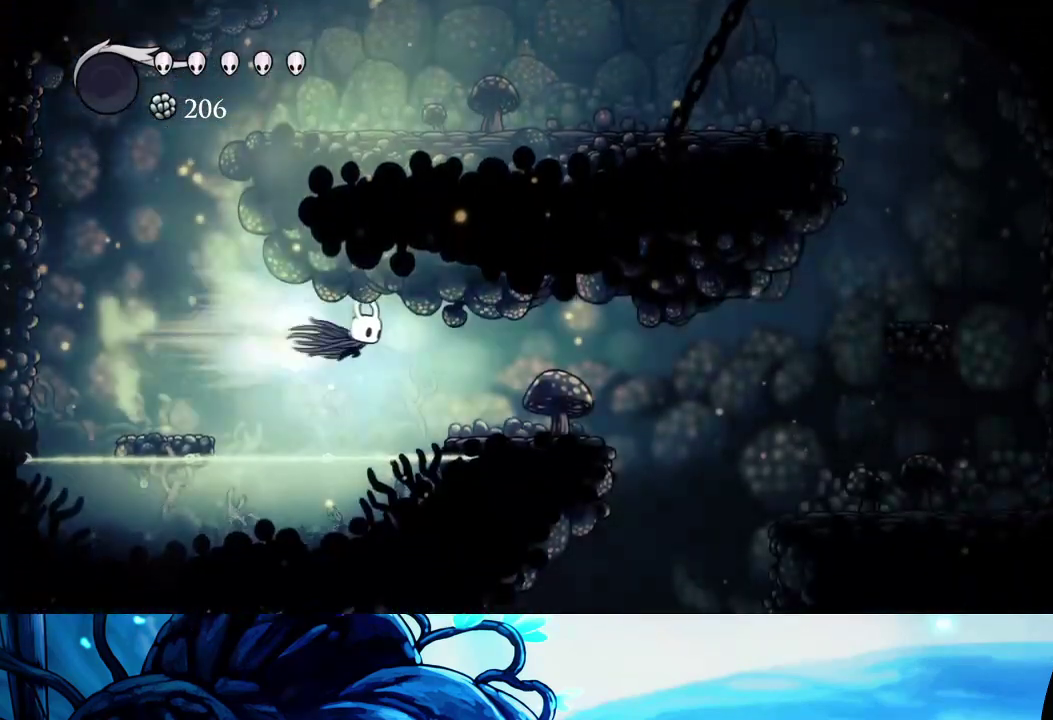
{"buttons": [], "left_stick": "right", "right_stick": "center", "events": [[50, "R2", "up"]]}
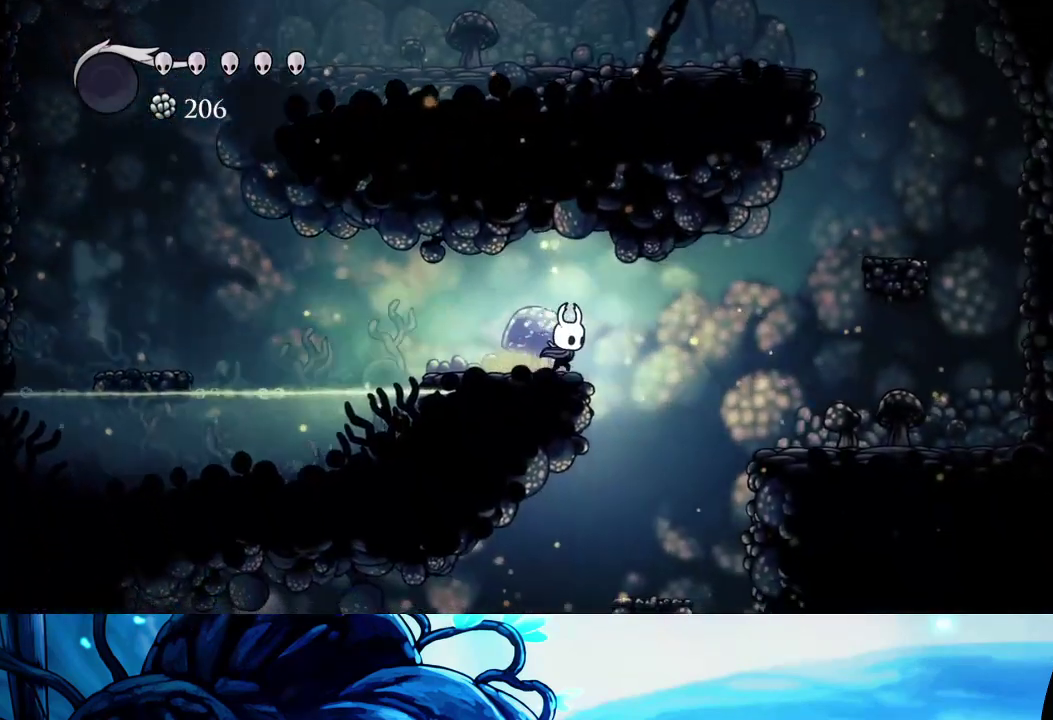
{"buttons": [], "left_stick": "left", "right_stick": "center", "events": [[283, "left_stick", "center"], [333, "left_stick", "left"]]}
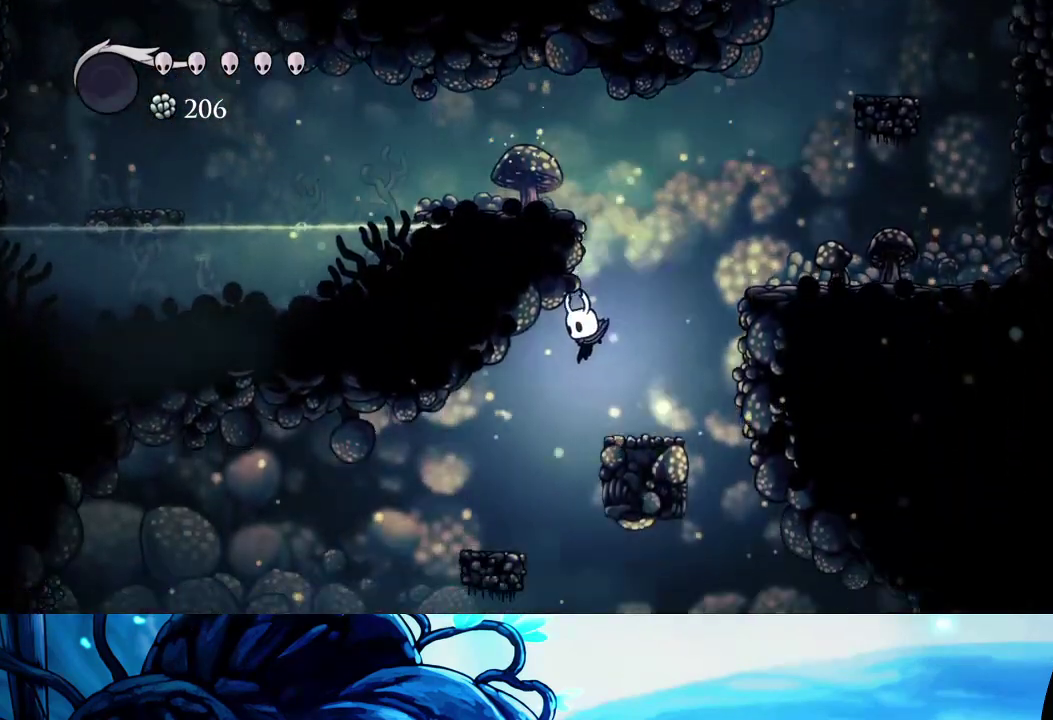
{"buttons": [], "left_stick": "left", "right_stick": "center", "events": [[33, "left_stick", "center"], [100, "left_stick", "right"], [433, "left_stick", "center"], [483, "left_stick", "left"]]}
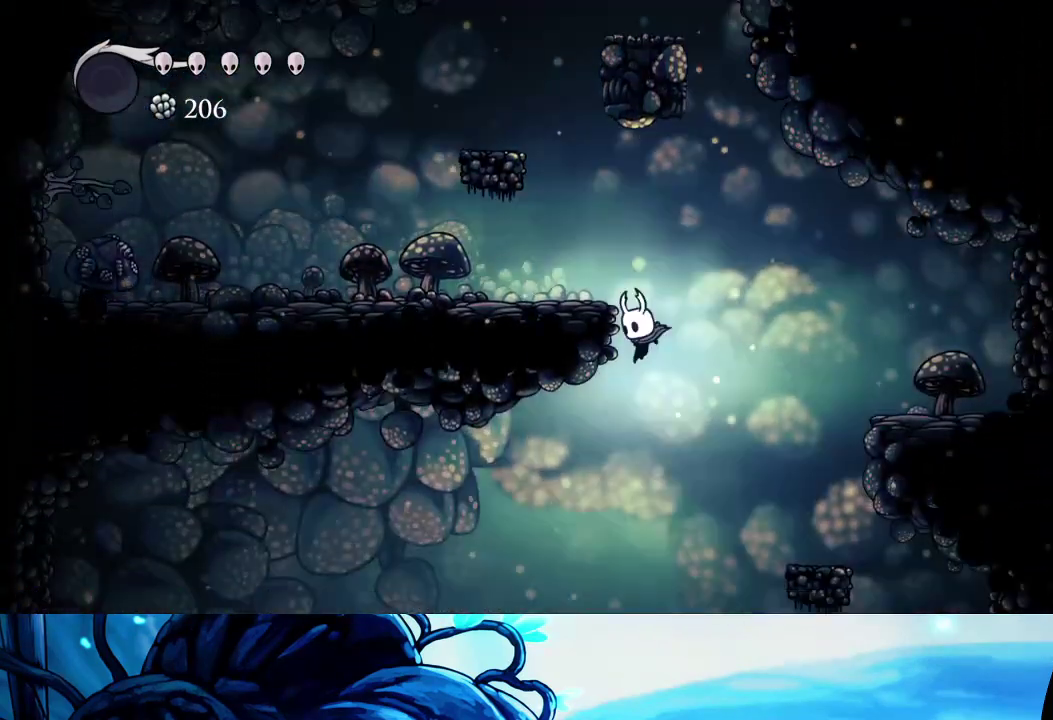
{"buttons": [], "left_stick": "left", "right_stick": "center", "events": [[150, "left_stick", "down-left"], [233, "X", "down"], [333, "X", "up"], [383, "R2", "down"], [400, "left_stick", "left"], [500, "R2", "up"]]}
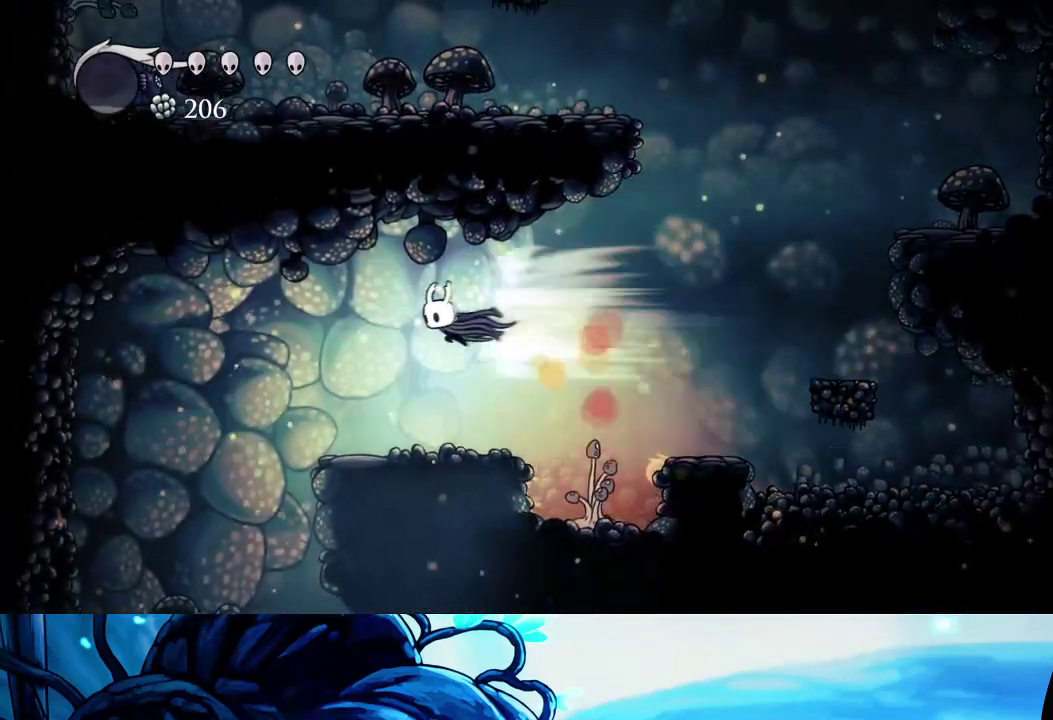
{"buttons": [], "left_stick": "left", "right_stick": "center", "events": []}
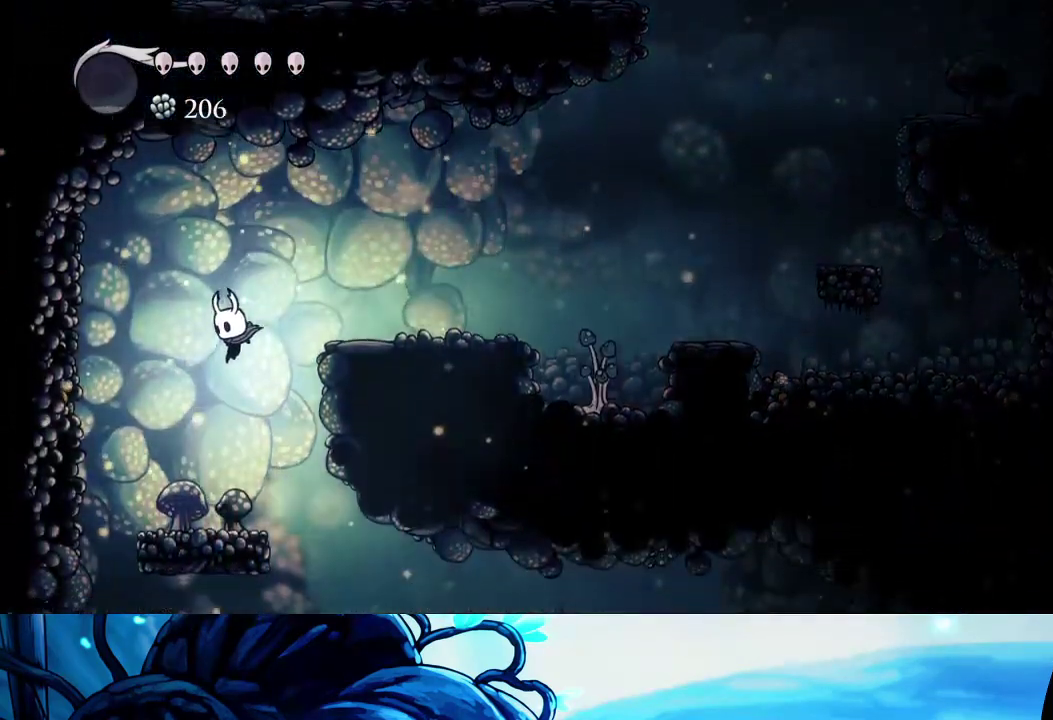
{"buttons": [], "left_stick": "center", "right_stick": "center", "events": [[467, "left_stick", "center"]]}
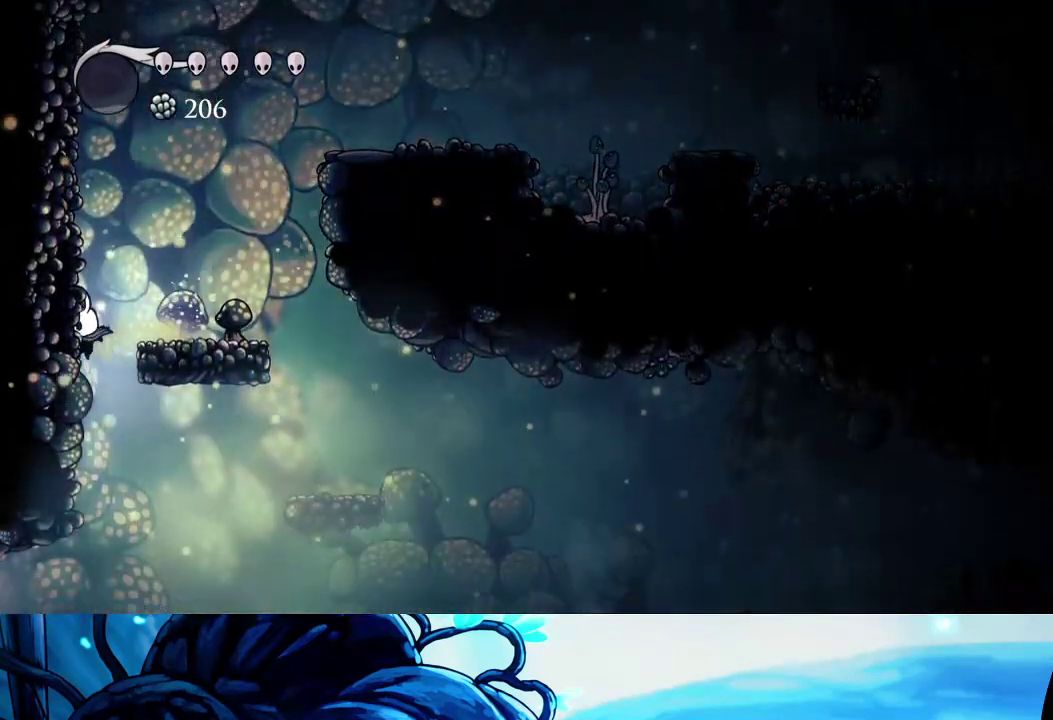
{"buttons": [], "left_stick": "left", "right_stick": "center", "events": [[333, "left_stick", "left"], [367, "R2", "down"], [483, "R2", "up"]]}
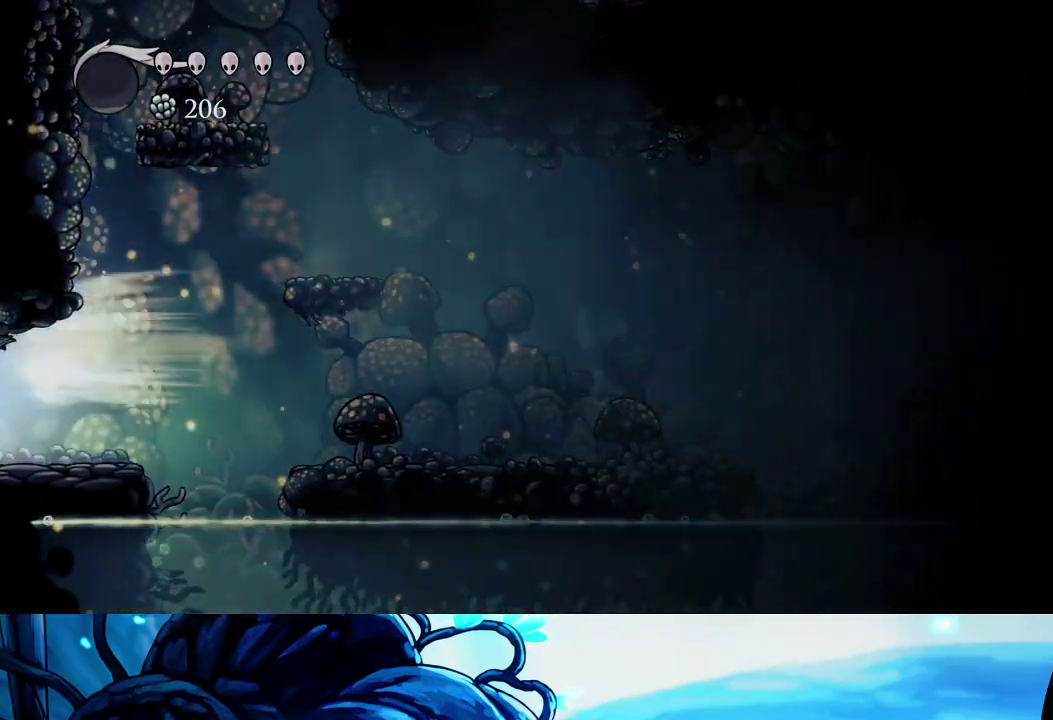
{"buttons": [], "left_stick": "center", "right_stick": "center", "events": [[67, "R2", "down"], [183, "R2", "up"], [267, "R2", "down"], [367, "R2", "up"], [383, "left_stick", "center"]]}
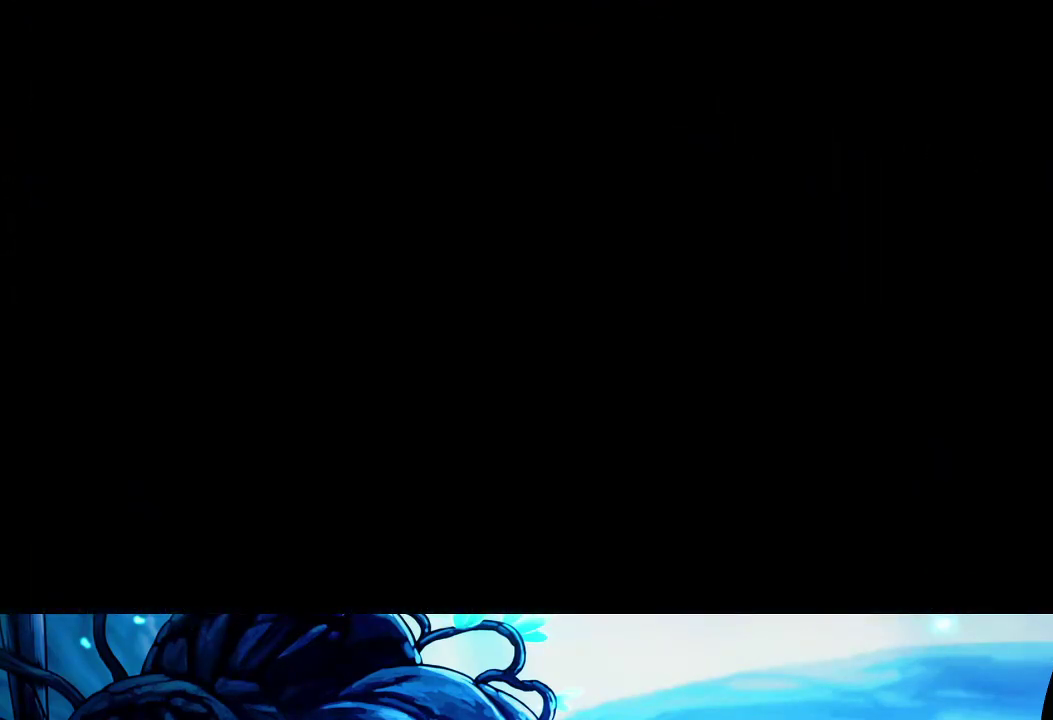
{"buttons": [], "left_stick": "left", "right_stick": "center", "events": [[250, "left_stick", "left"], [283, "R2", "down"], [400, "R2", "up"]]}
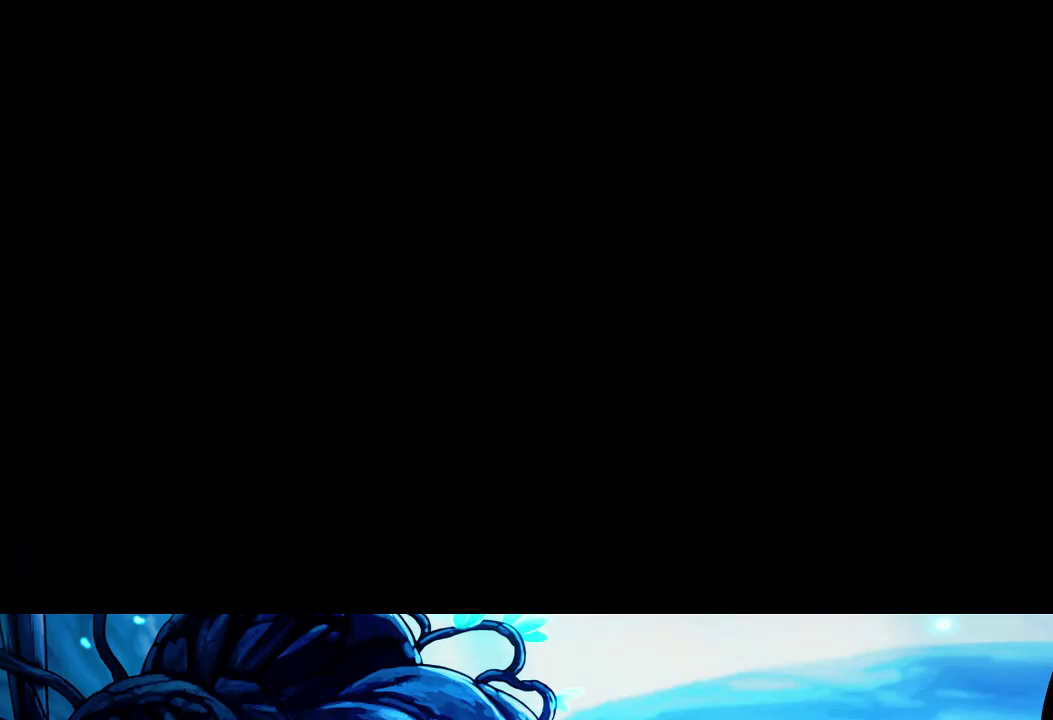
{"buttons": ["R2"], "left_stick": "left", "right_stick": "center", "events": [[33, "R2", "down"], [83, "R2", "up"], [483, "R2", "down"]]}
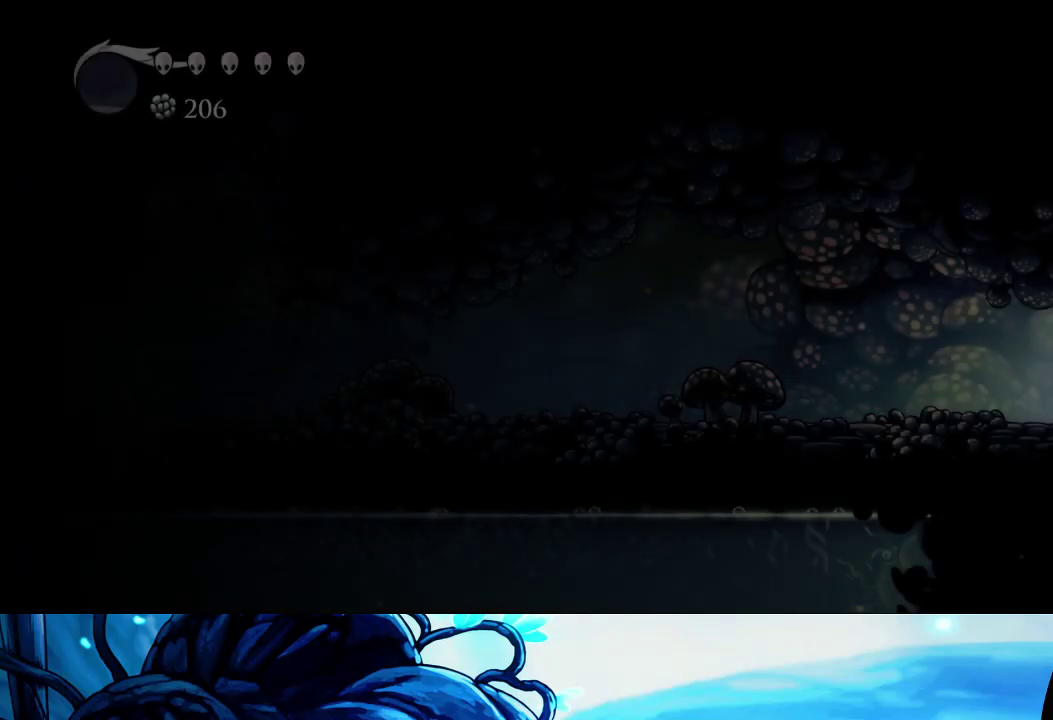
{"buttons": [], "left_stick": "down-left", "right_stick": "center", "events": [[100, "R2", "up"], [183, "R2", "down"], [283, "R2", "up"], [350, "R2", "down"], [450, "left_stick", "down-left"], [467, "R2", "up"]]}